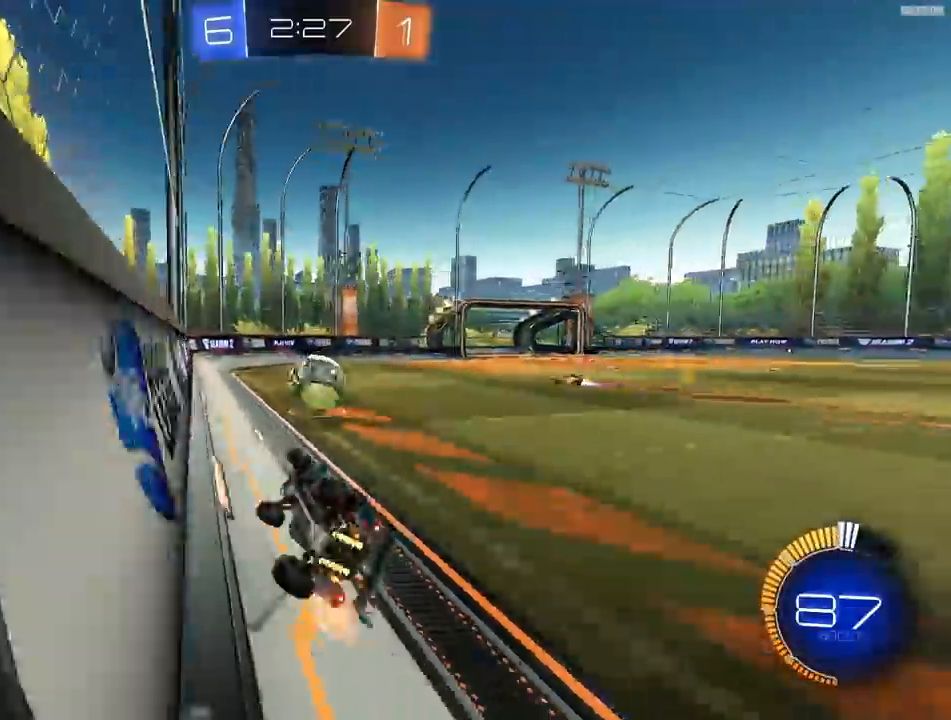
Gameplay with a controller (PlayStation layout); each line is a JSON object with the inputs held at the frame after it. "events" lists button and stick changes between this image and that frame as [ms after this image, input, new state], when the widget could be followed in between.
{"buttons": ["L1"], "left_stick": "up-right", "right_stick": "center", "events": [[33, "R2", "down"], [100, "left_stick", "left"], [150, "R2", "up"], [167, "L2", "down"], [233, "left_stick", "right"], [350, "L1", "down"], [433, "left_stick", "up-right"], [500, "L2", "up"]]}
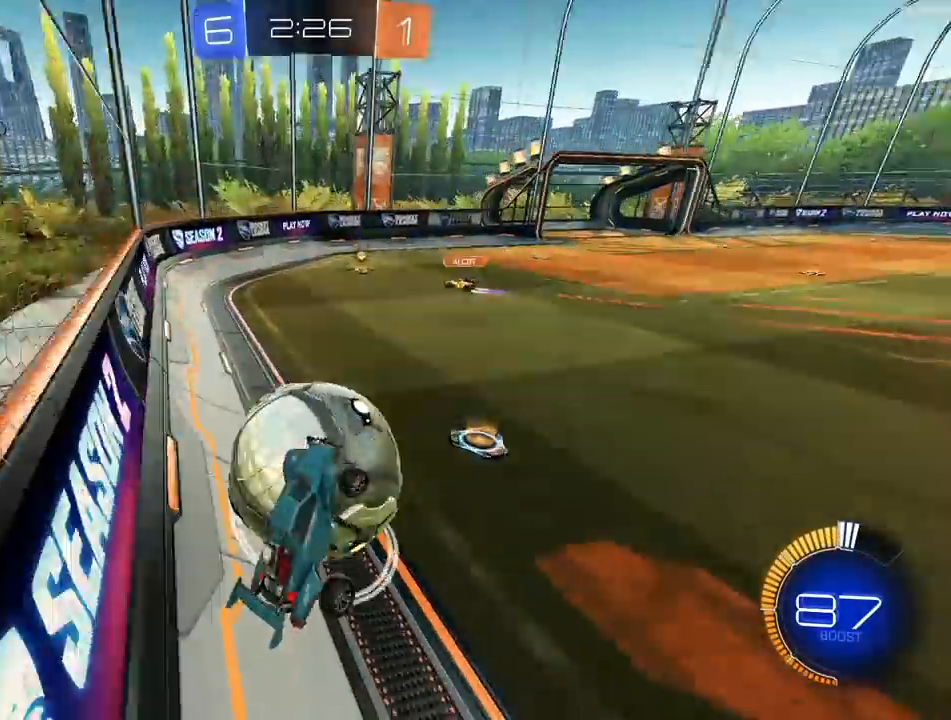
{"buttons": ["R2"], "left_stick": "up", "right_stick": "center", "events": [[50, "R2", "down"], [150, "left_stick", "up"], [183, "L1", "up"]]}
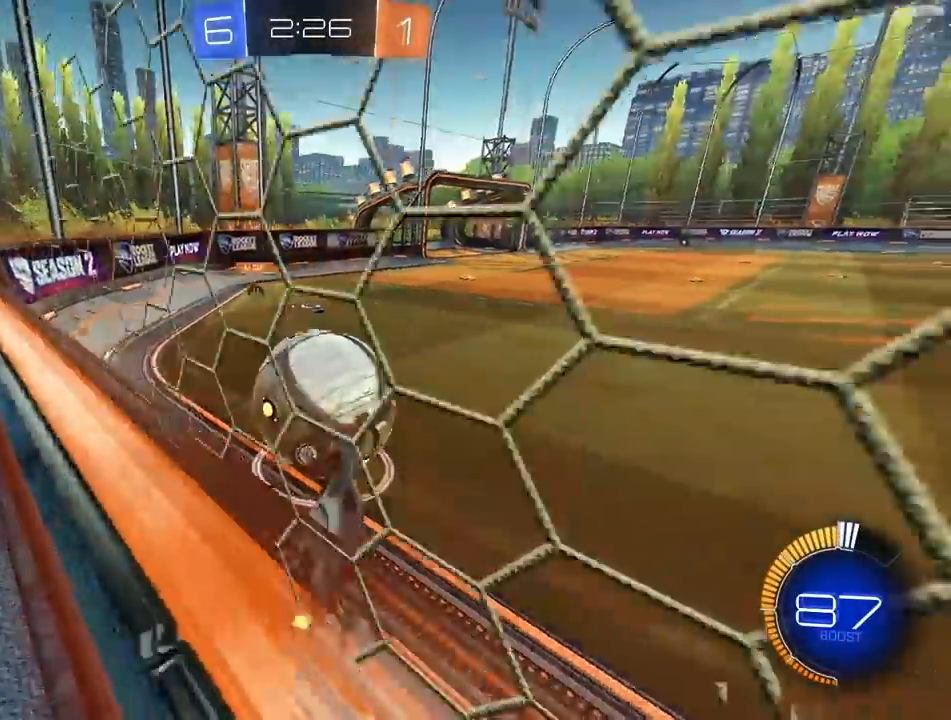
{"buttons": ["R2"], "left_stick": "center", "right_stick": "center", "events": [[50, "left_stick", "center"], [167, "left_stick", "down"], [433, "left_stick", "center"]]}
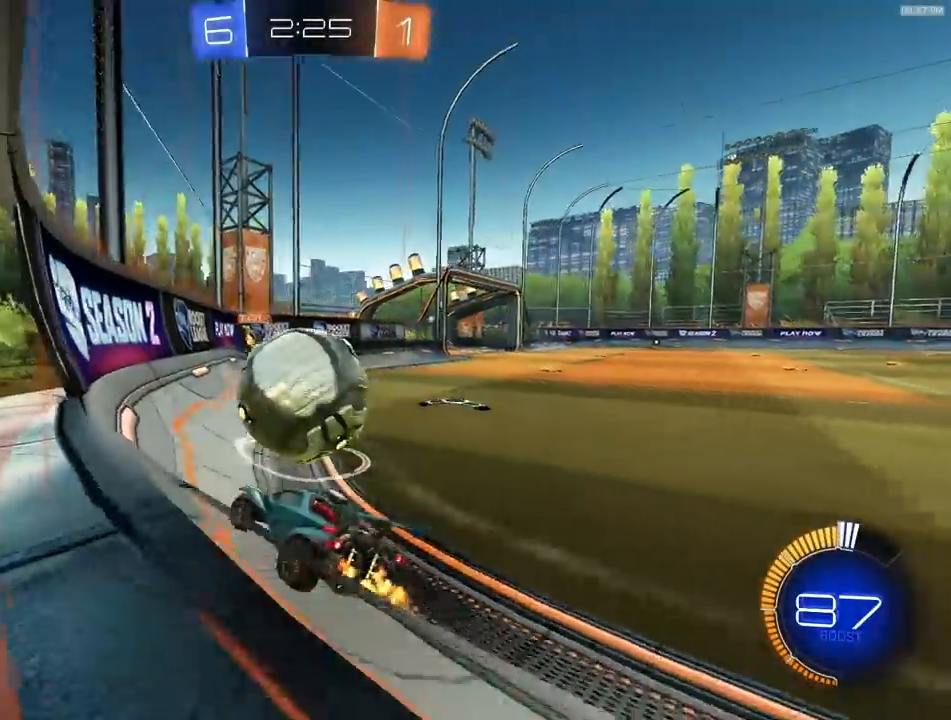
{"buttons": ["R1", "R2"], "left_stick": "down-right", "right_stick": "center", "events": [[83, "CROSS", "down"], [83, "R1", "down"], [100, "left_stick", "up-left"], [133, "CROSS", "up"], [167, "CROSS", "down"], [217, "left_stick", "right"], [267, "R1", "up"], [283, "CROSS", "up"], [300, "left_stick", "down-right"], [467, "R1", "down"]]}
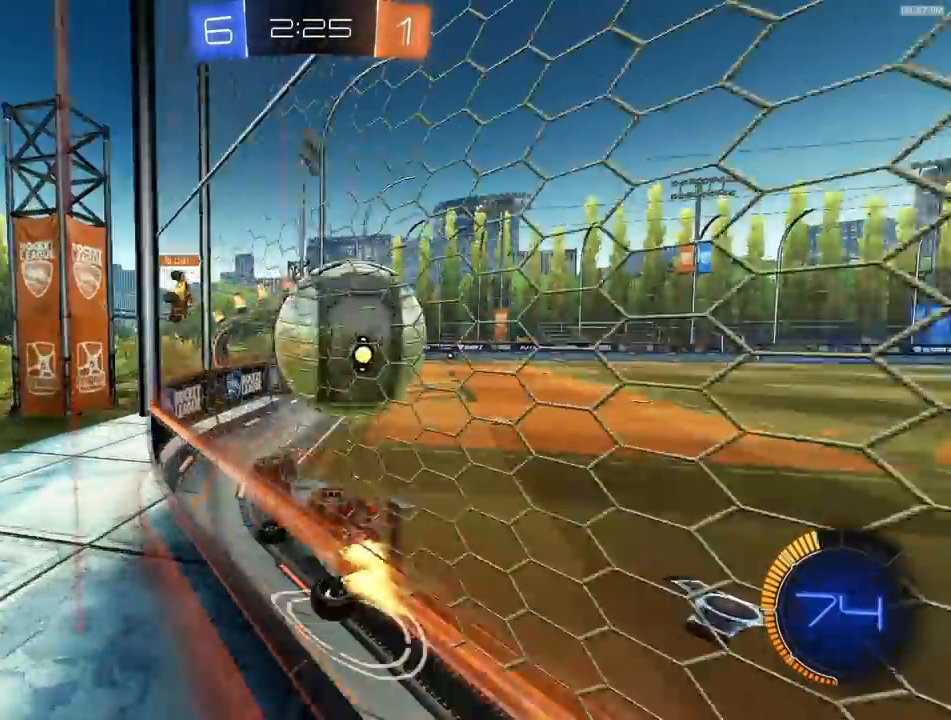
{"buttons": ["R2"], "left_stick": "down-right", "right_stick": "center", "events": [[33, "R1", "up"], [317, "R2", "up"], [367, "R2", "down"]]}
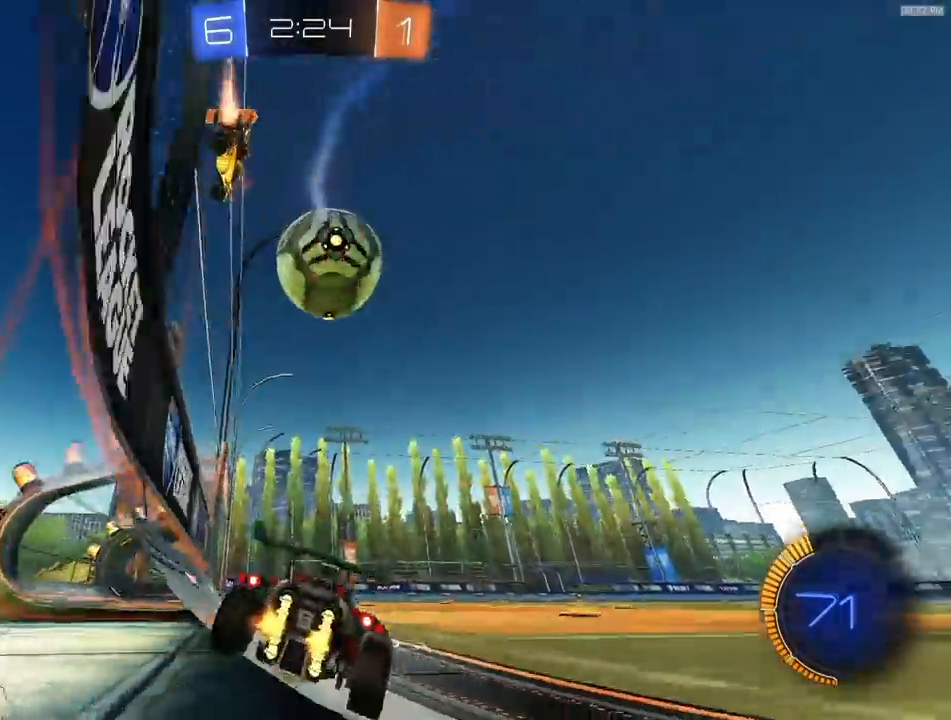
{"buttons": ["CROSS", "L1", "R1", "R2"], "left_stick": "down-right", "right_stick": "center", "events": [[83, "left_stick", "center"], [250, "left_stick", "left"], [367, "CROSS", "down"], [367, "R1", "down"], [383, "left_stick", "down-right"], [417, "L1", "down"]]}
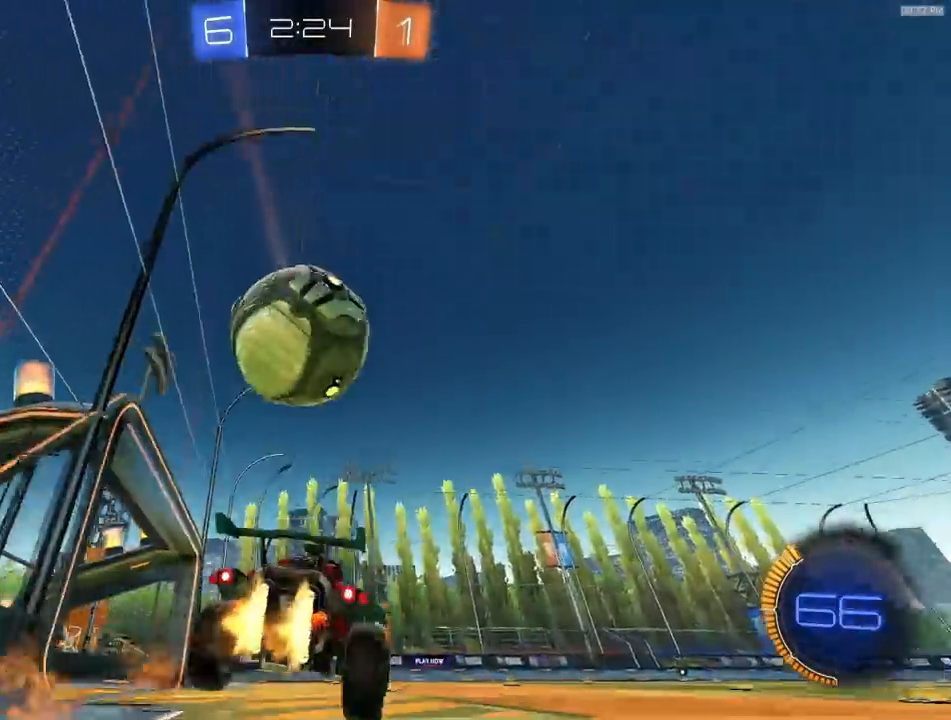
{"buttons": ["R2", "L3"], "left_stick": "down-left", "right_stick": "center", "events": [[17, "L1", "up"], [67, "CROSS", "up"], [83, "TRIANGLE", "down"], [183, "left_stick", "down-left"], [200, "TRIANGLE", "up"], [233, "left_stick", "left"], [283, "CROSS", "down"], [283, "L1", "down"], [317, "L3", "down"], [367, "left_stick", "down-left"], [417, "L1", "up"], [450, "CROSS", "up"], [500, "R1", "up"]]}
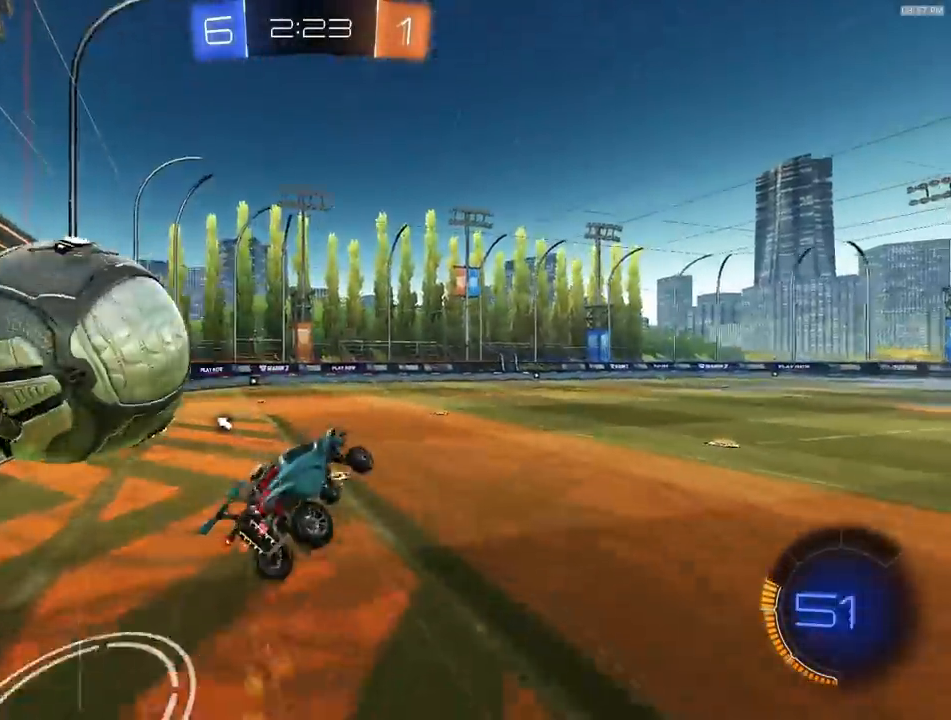
{"buttons": ["R2"], "left_stick": "up-left", "right_stick": "center", "events": [[67, "L3", "up"], [150, "L1", "down"], [150, "TRIANGLE", "down"], [233, "L1", "up"], [250, "TRIANGLE", "up"], [250, "left_stick", "up-left"], [283, "L1", "down"], [383, "R2", "up"], [417, "L1", "up"], [433, "R2", "down"]]}
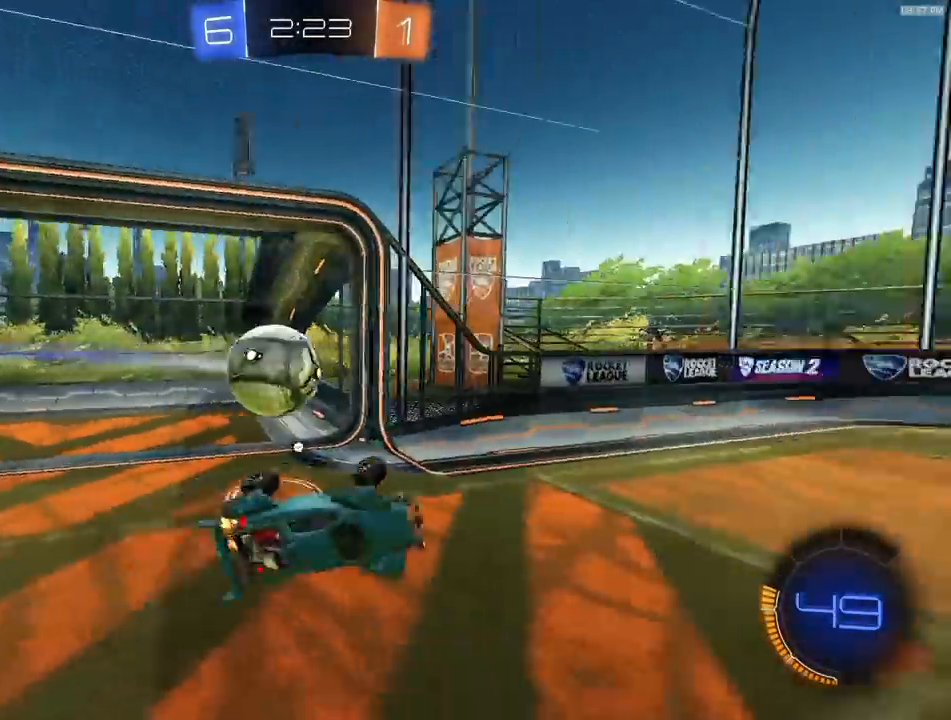
{"buttons": ["R2"], "left_stick": "left", "right_stick": "center", "events": [[17, "L1", "down"], [17, "TRIANGLE", "down"], [67, "L1", "up"], [83, "TRIANGLE", "up"], [183, "left_stick", "center"], [383, "TRIANGLE", "down"], [450, "left_stick", "left"], [467, "TRIANGLE", "up"]]}
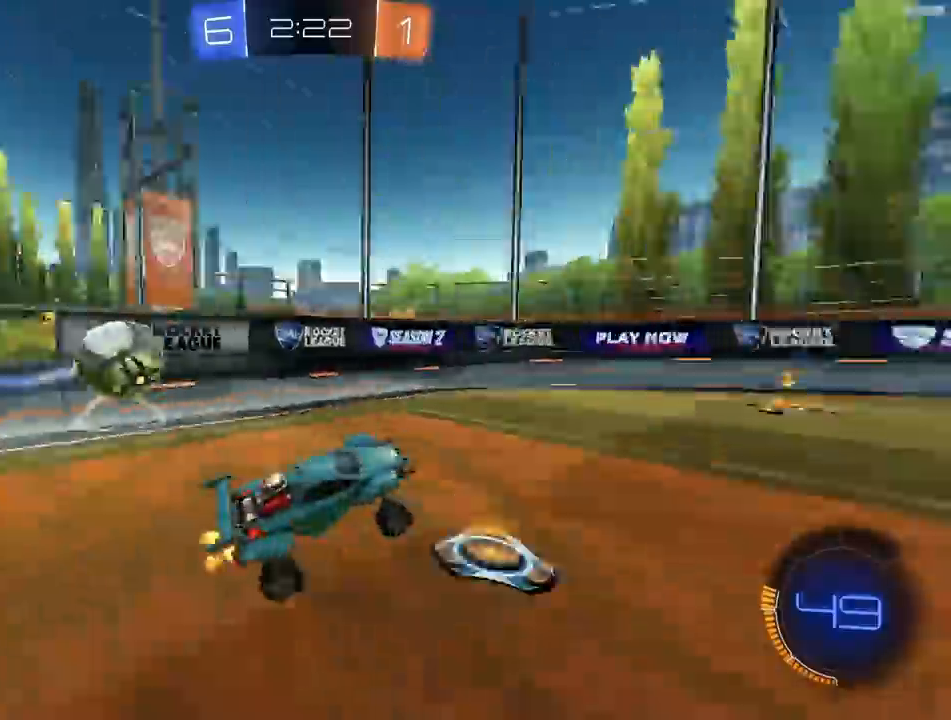
{"buttons": ["R2"], "left_stick": "left", "right_stick": "center", "events": [[67, "left_stick", "center"], [250, "left_stick", "left"], [283, "R1", "down"], [417, "R1", "up"]]}
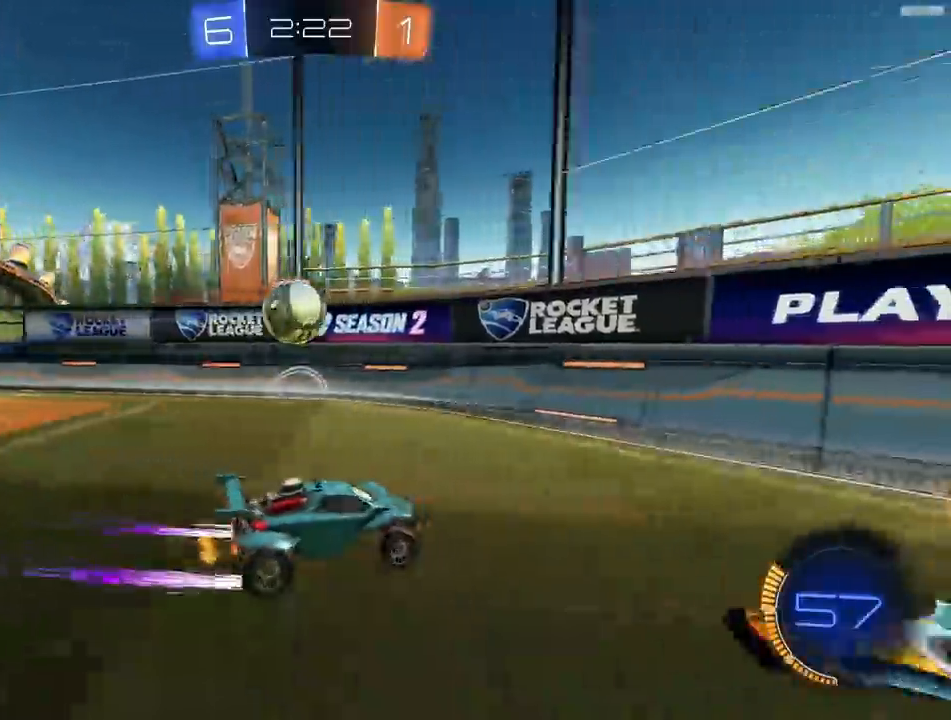
{"buttons": ["R1", "R2"], "left_stick": "down-left", "right_stick": "center", "events": [[200, "R1", "down"], [233, "CROSS", "down"], [233, "left_stick", "down"], [483, "CROSS", "up"], [483, "left_stick", "down-left"]]}
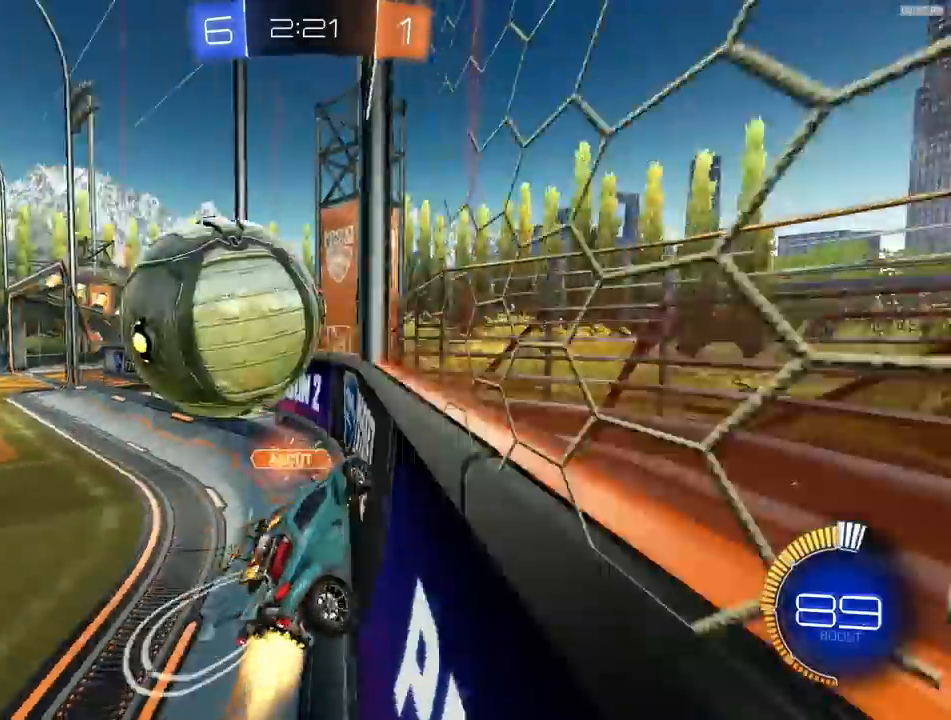
{"buttons": [], "left_stick": "down-right", "right_stick": "center", "events": [[100, "left_stick", "center"], [250, "R1", "up"], [250, "left_stick", "right"], [450, "left_stick", "down-right"], [483, "R2", "up"]]}
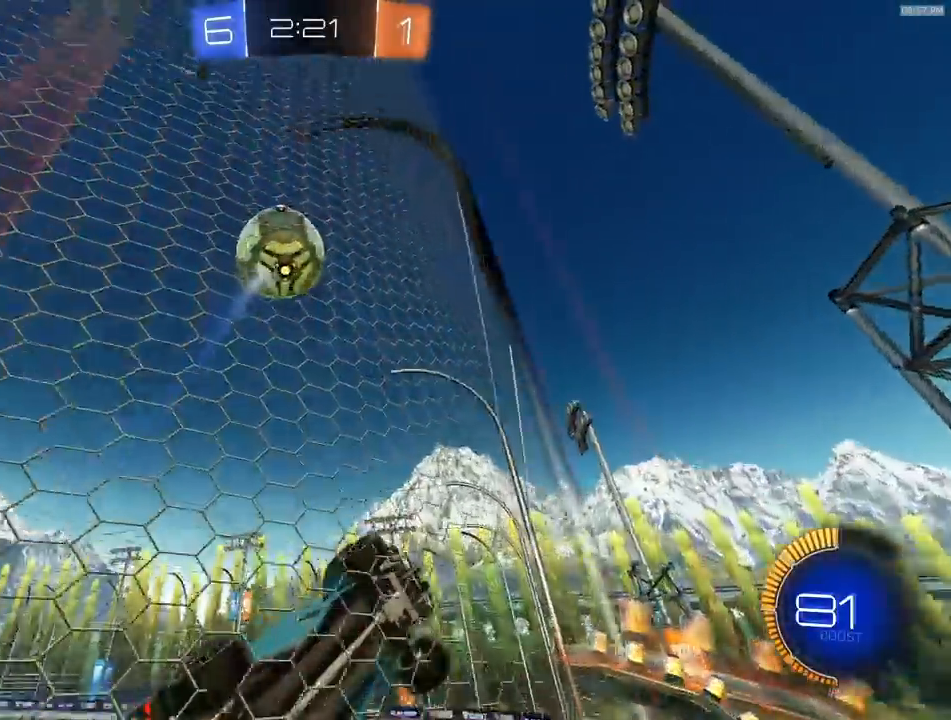
{"buttons": ["SQUARE", "R1", "R2"], "left_stick": "center", "right_stick": "center", "events": [[50, "L2", "down"], [100, "CROSS", "down"], [100, "R2", "down"], [100, "SQUARE", "down"], [233, "CROSS", "up"], [233, "L2", "up"], [300, "R1", "down"], [333, "left_stick", "right"], [500, "left_stick", "center"]]}
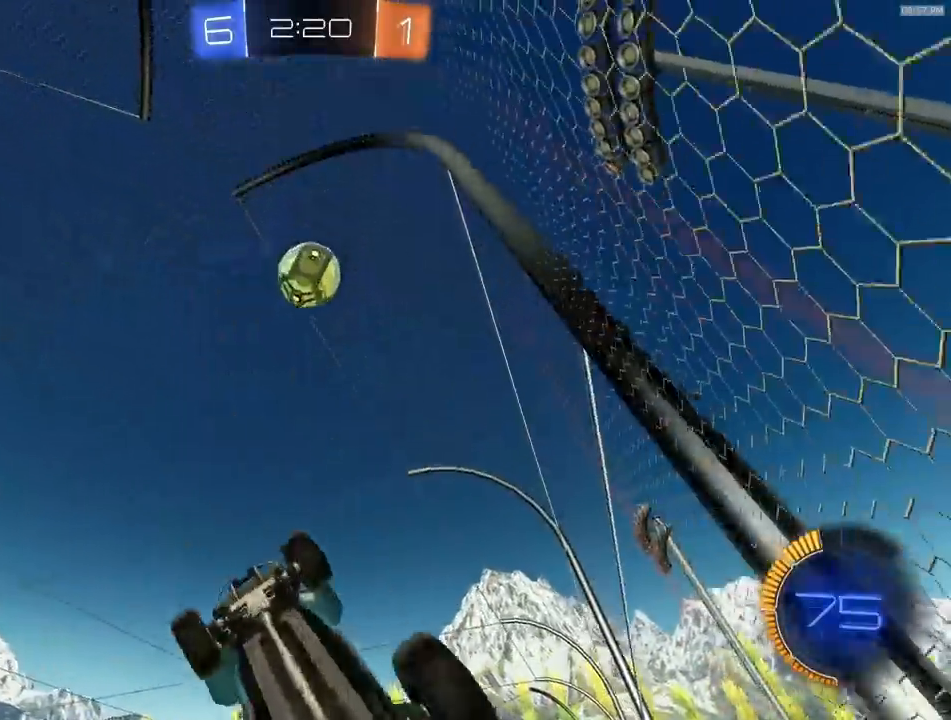
{"buttons": ["R2"], "left_stick": "down", "right_stick": "center", "events": [[50, "left_stick", "right"], [100, "left_stick", "down-right"], [233, "SQUARE", "up"], [333, "left_stick", "up-left"], [350, "L1", "down"], [367, "CROSS", "down"], [417, "R1", "up"], [433, "L1", "up"], [433, "left_stick", "down-left"], [467, "CROSS", "up"], [483, "left_stick", "down"]]}
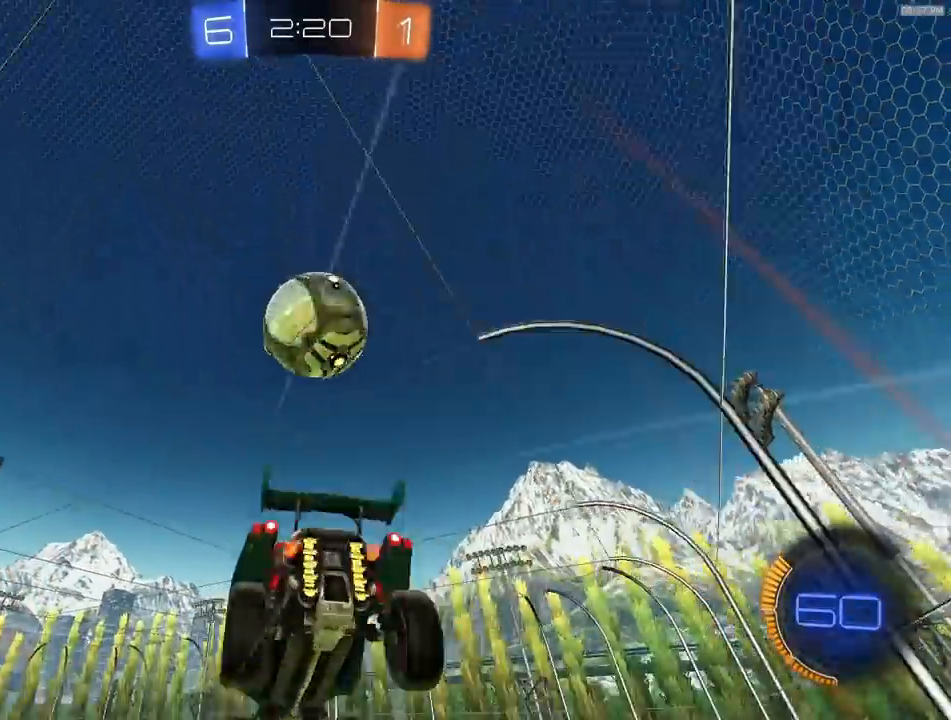
{"buttons": ["R1", "R2"], "left_stick": "center", "right_stick": "center", "events": [[83, "R1", "down"], [267, "left_stick", "left"], [333, "left_stick", "center"]]}
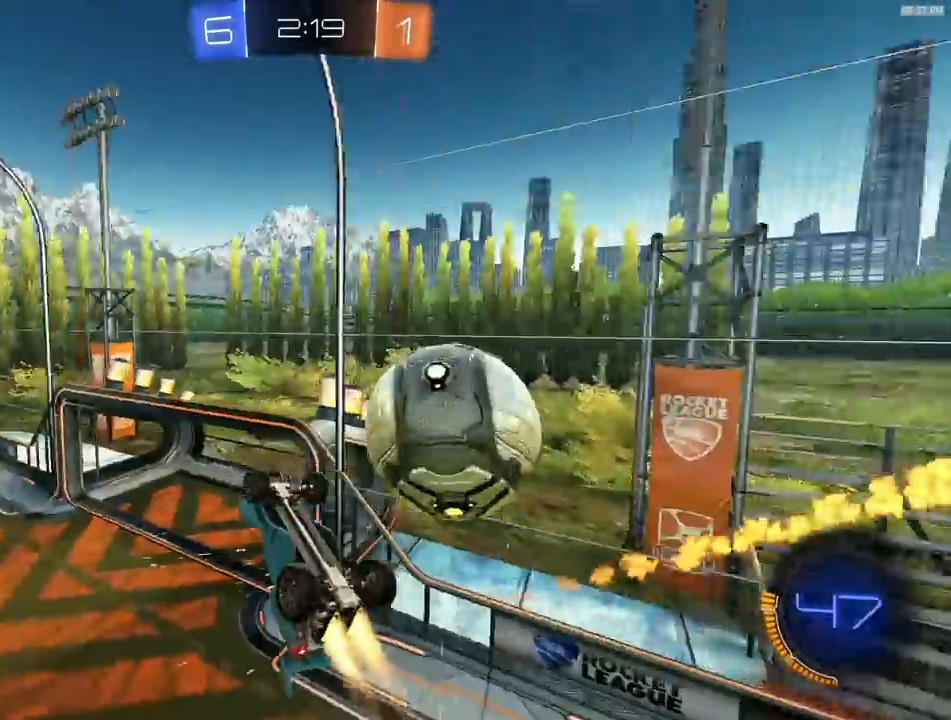
{"buttons": ["R2"], "left_stick": "center", "right_stick": "center", "events": [[50, "R1", "up"]]}
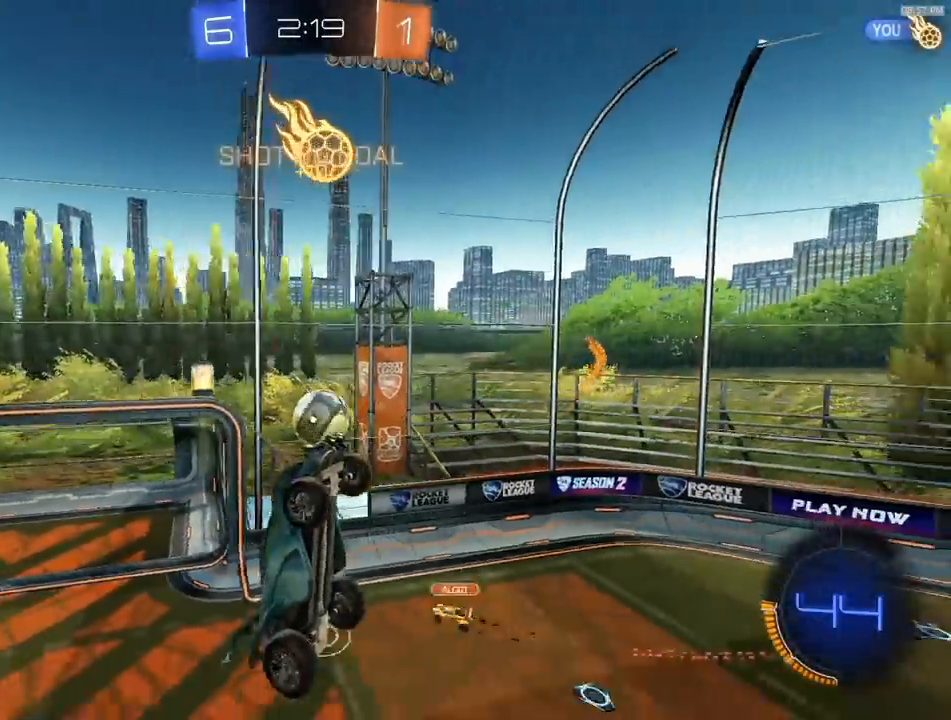
{"buttons": ["R2"], "left_stick": "center", "right_stick": "center", "events": [[67, "right_stick", "up"], [117, "left_stick", "right"], [217, "right_stick", "center"], [317, "left_stick", "center"]]}
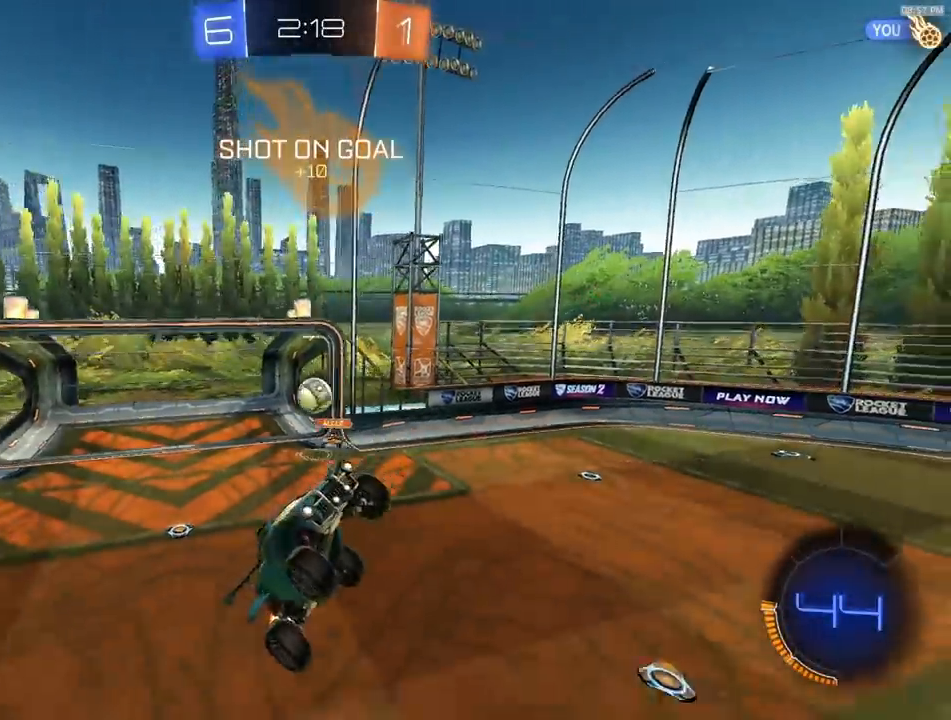
{"buttons": ["R2"], "left_stick": "center", "right_stick": "center", "events": [[183, "left_stick", "down-left"], [350, "left_stick", "center"]]}
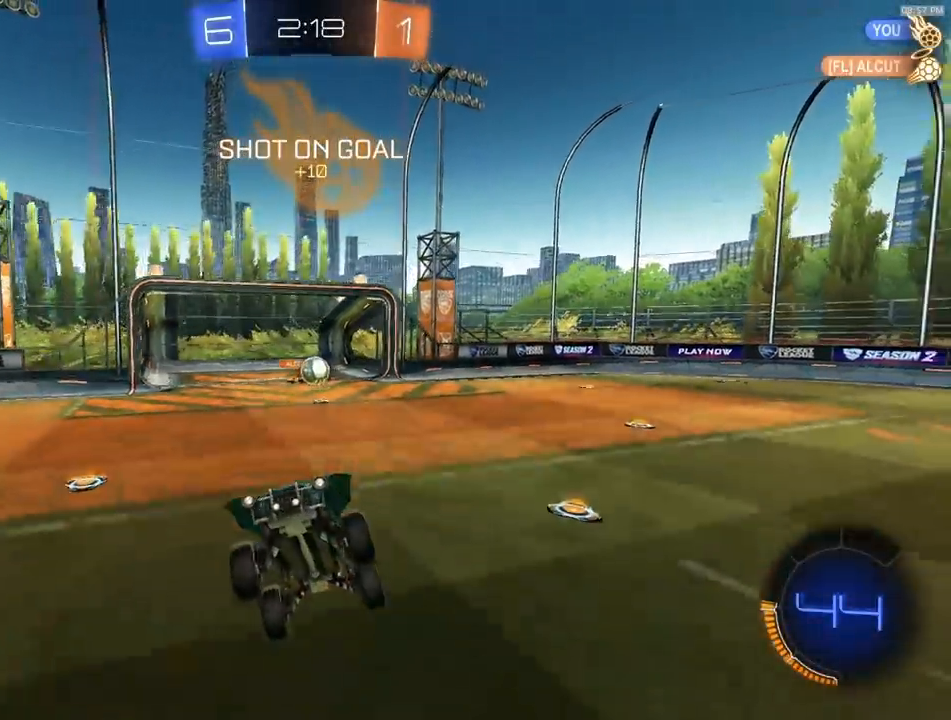
{"buttons": ["TRIANGLE", "R2"], "left_stick": "left", "right_stick": "center", "events": [[67, "left_stick", "up"], [167, "CROSS", "down"], [283, "CROSS", "up"], [383, "left_stick", "right"], [433, "TRIANGLE", "down"], [483, "left_stick", "left"]]}
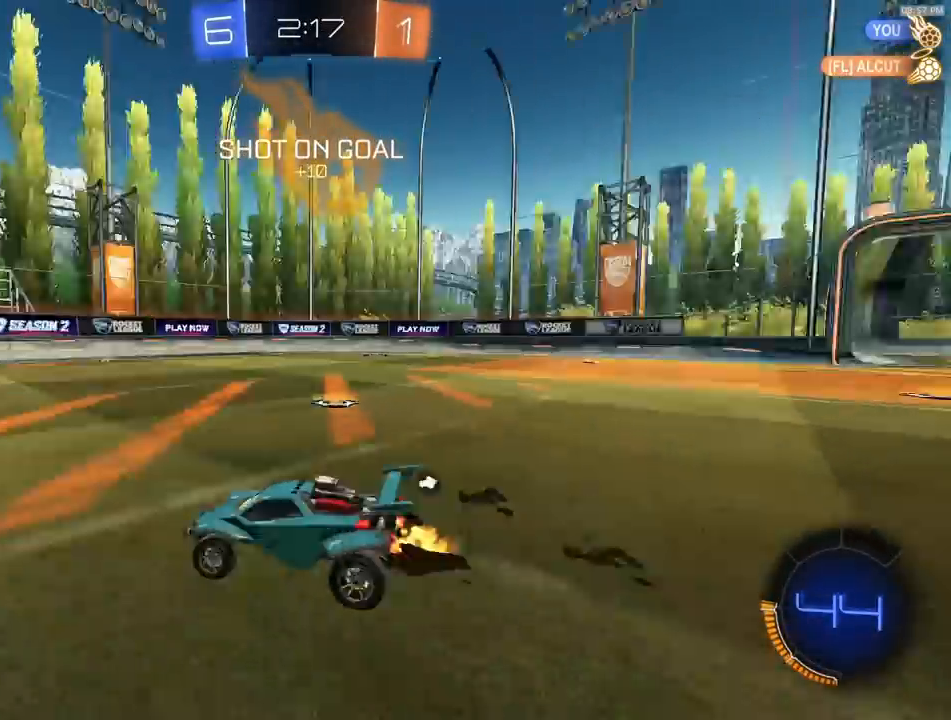
{"buttons": ["R1", "R2"], "left_stick": "right", "right_stick": "center", "events": [[50, "R1", "down"], [50, "TRIANGLE", "up"], [117, "left_stick", "center"], [467, "left_stick", "right"]]}
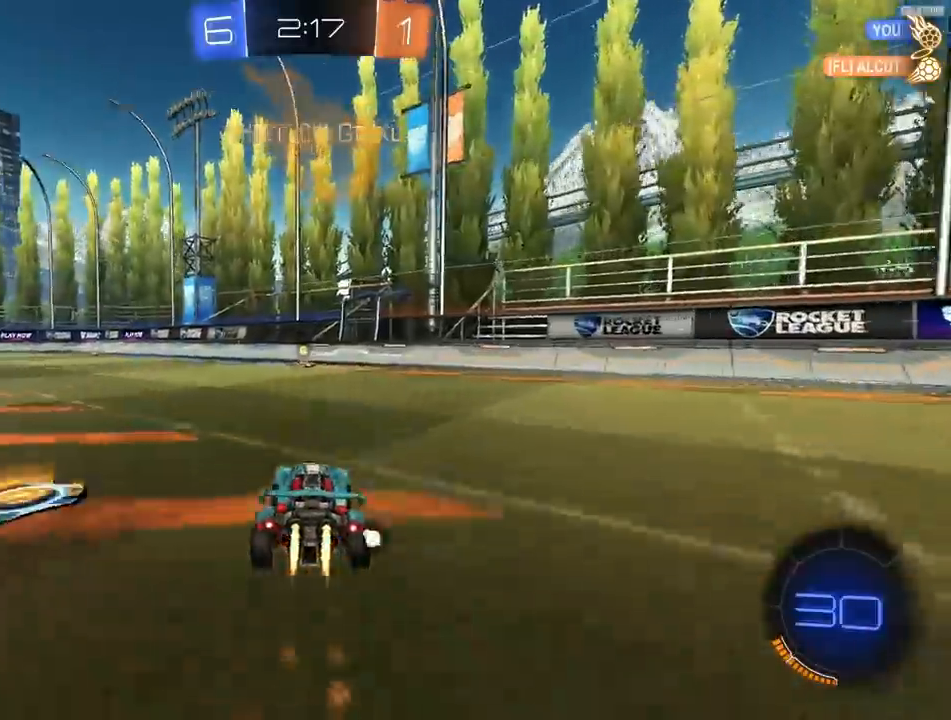
{"buttons": ["R2"], "left_stick": "center", "right_stick": "center", "events": [[100, "R1", "up"], [117, "TRIANGLE", "down"], [133, "left_stick", "center"], [233, "TRIANGLE", "up"], [300, "R1", "down"], [300, "left_stick", "left"], [433, "R1", "up"], [483, "left_stick", "center"]]}
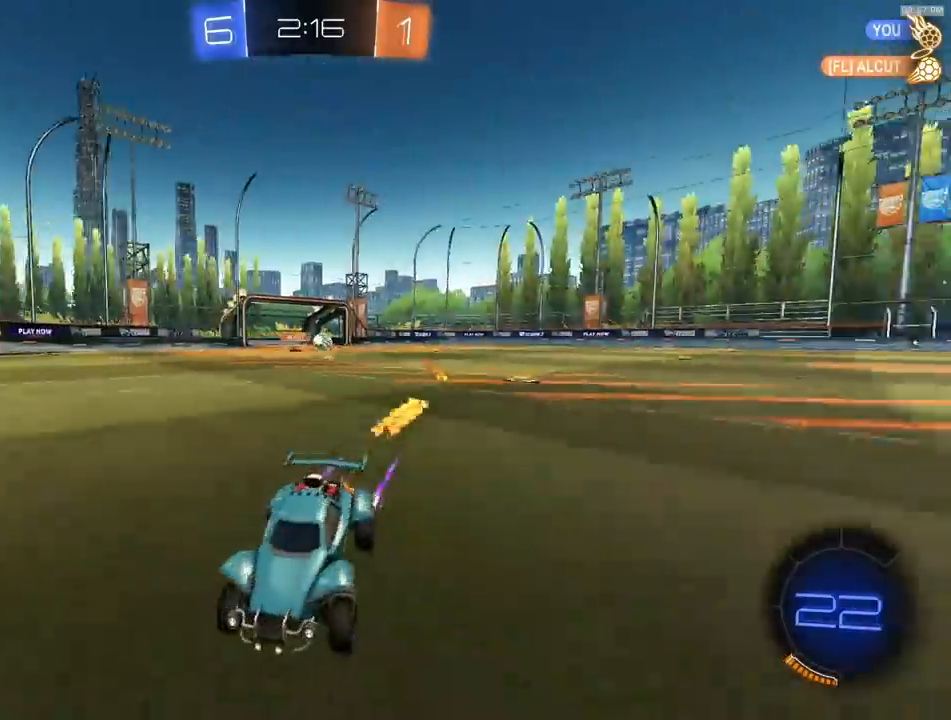
{"buttons": ["R1", "R2"], "left_stick": "left", "right_stick": "center", "events": [[67, "left_stick", "left"], [183, "L1", "down"], [267, "L1", "up"], [367, "R1", "down"]]}
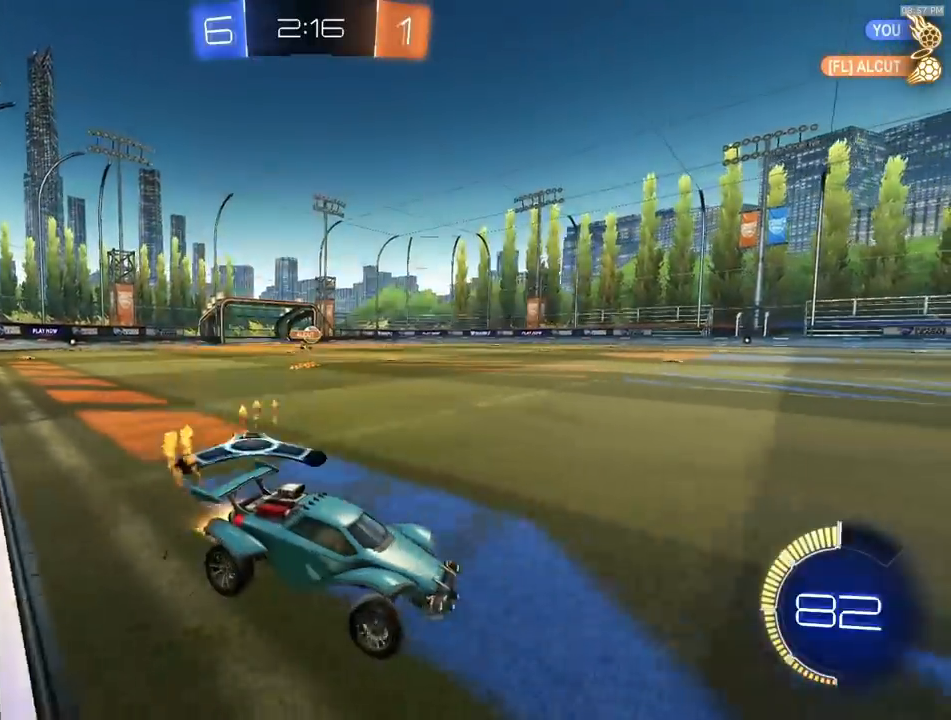
{"buttons": ["R1", "R2"], "left_stick": "left", "right_stick": "center", "events": []}
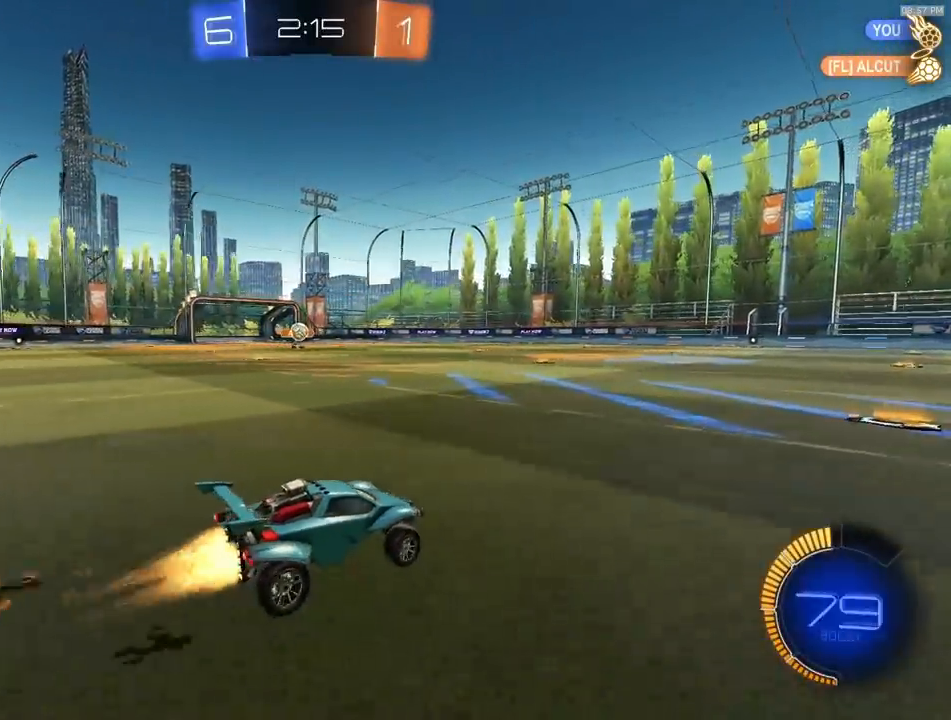
{"buttons": ["R2"], "left_stick": "center", "right_stick": "center", "events": [[183, "TRIANGLE", "down"], [300, "TRIANGLE", "up"], [467, "R1", "up"], [467, "left_stick", "center"]]}
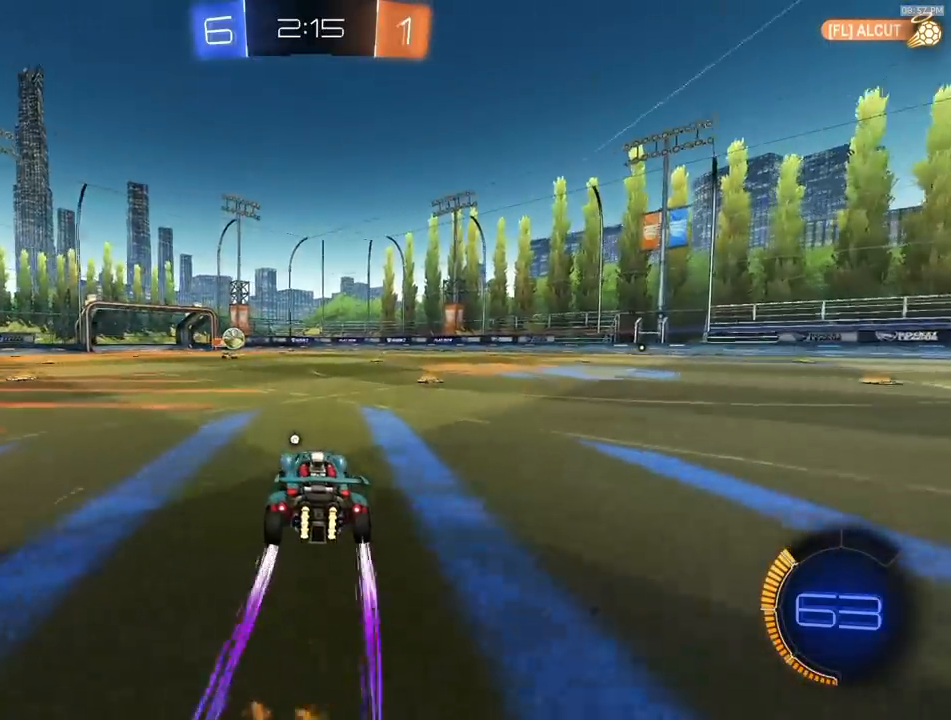
{"buttons": ["R1", "R2"], "left_stick": "center", "right_stick": "center", "events": [[333, "left_stick", "right"], [433, "left_stick", "center"], [483, "R1", "down"]]}
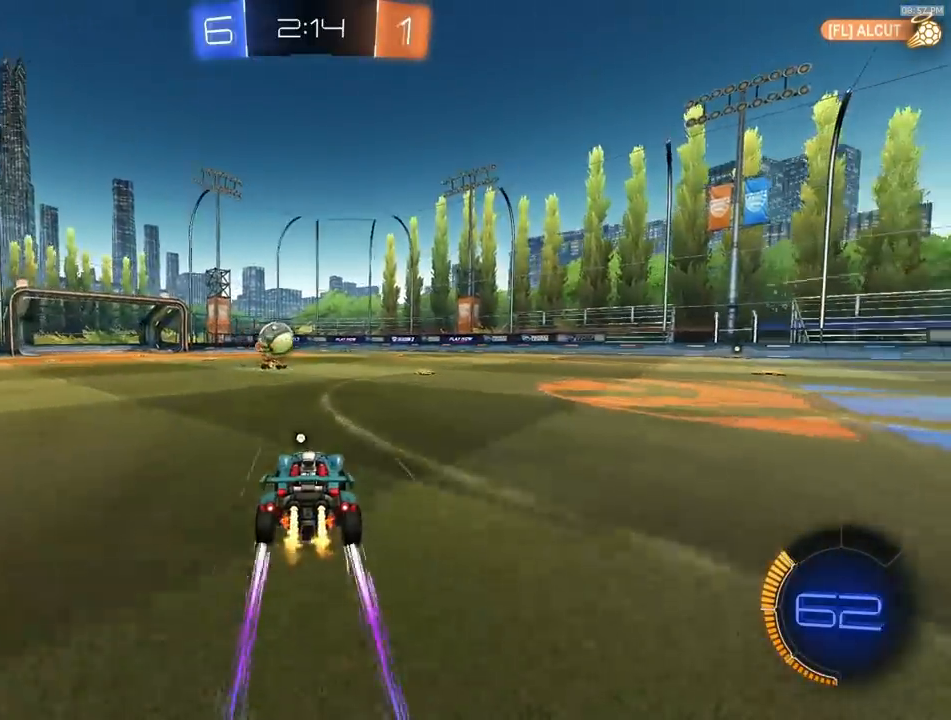
{"buttons": ["R1", "R2"], "left_stick": "right", "right_stick": "center", "events": [[67, "R1", "up"], [67, "left_stick", "right"], [200, "left_stick", "center"], [300, "left_stick", "right"], [367, "R1", "down"]]}
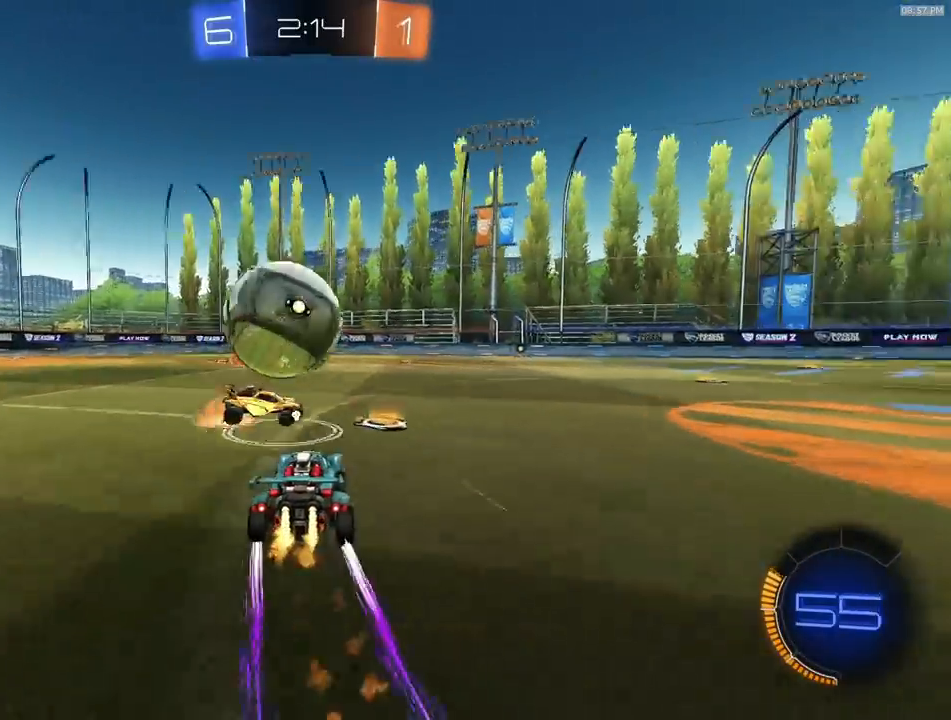
{"buttons": ["R1", "R2"], "left_stick": "right", "right_stick": "center", "events": []}
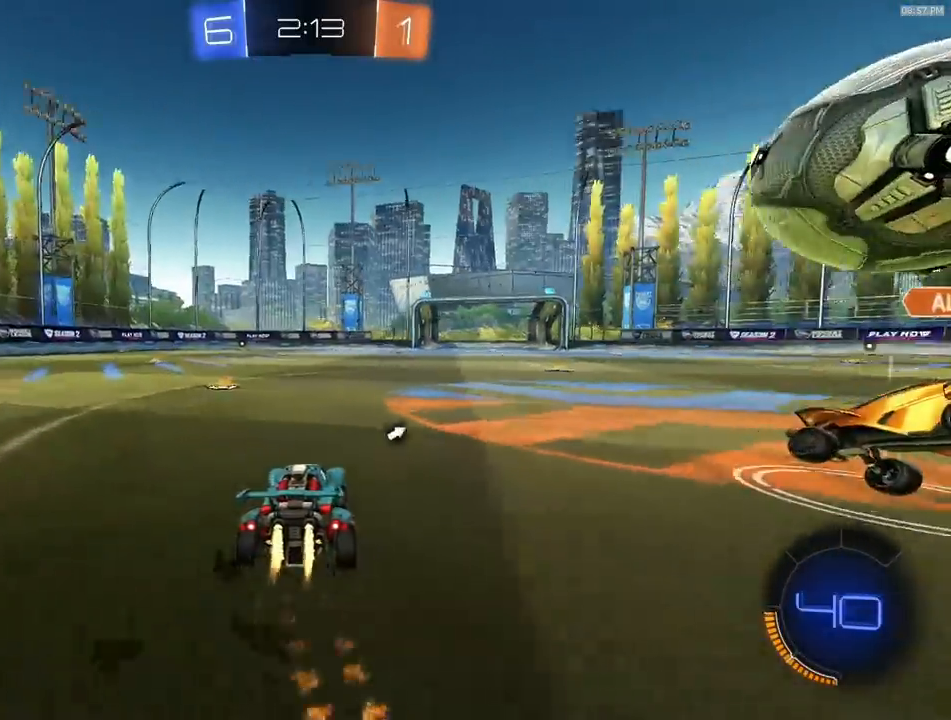
{"buttons": ["CROSS", "L1", "R1", "R2"], "left_stick": "right", "right_stick": "center", "events": [[33, "R1", "up"], [167, "R2", "up"], [300, "CROSS", "down"], [317, "R2", "down"], [317, "left_stick", "down"], [400, "CROSS", "up"], [417, "R1", "down"], [433, "left_stick", "up-right"], [467, "CROSS", "down"], [467, "L1", "down"], [500, "left_stick", "right"]]}
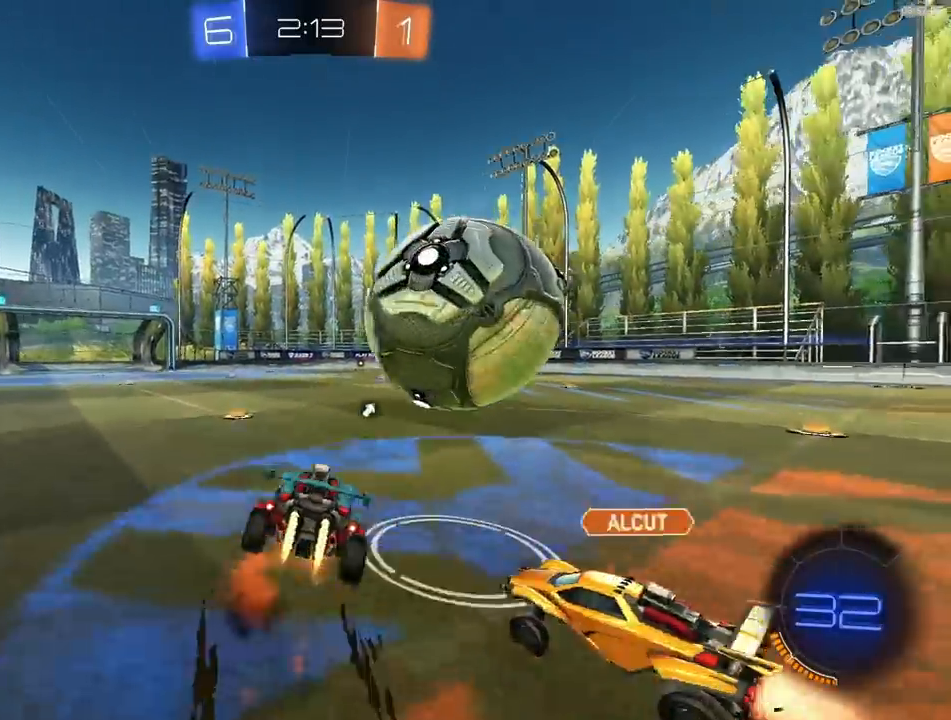
{"buttons": ["R2"], "left_stick": "down-right", "right_stick": "center", "events": [[17, "L3", "down"], [17, "left_stick", "down-right"], [50, "R1", "up"], [67, "CROSS", "up"], [150, "L3", "up"], [150, "R2", "up"], [450, "L1", "up"], [450, "R2", "down"]]}
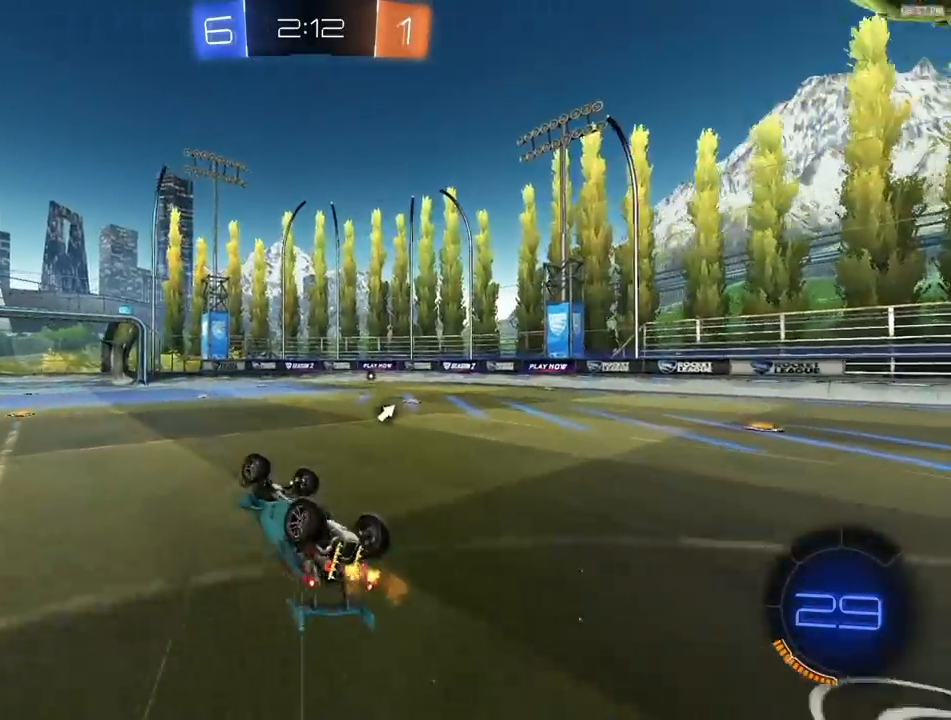
{"buttons": ["R1", "R2"], "left_stick": "right", "right_stick": "center", "events": [[283, "left_stick", "center"], [417, "R1", "down"], [433, "left_stick", "right"]]}